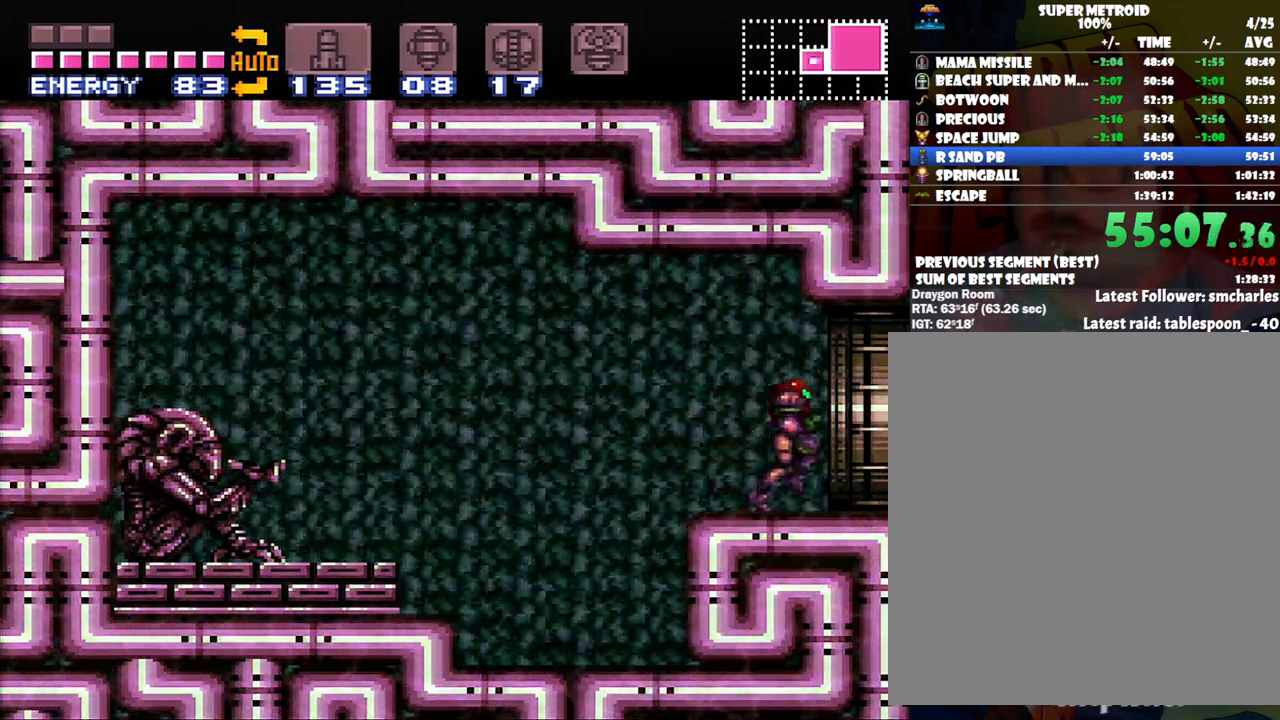
Gameplay with a controller (Nintendo layout); each line is a JSON object with the inputs held at the frame after it. "events" lists button and stick changes between this image and that frame as [ms after this image, input, new state], when the widget could be followed in between. Not read: L3 R3.
{"buttons": ["A", "DPAD_RIGHT"], "events": []}
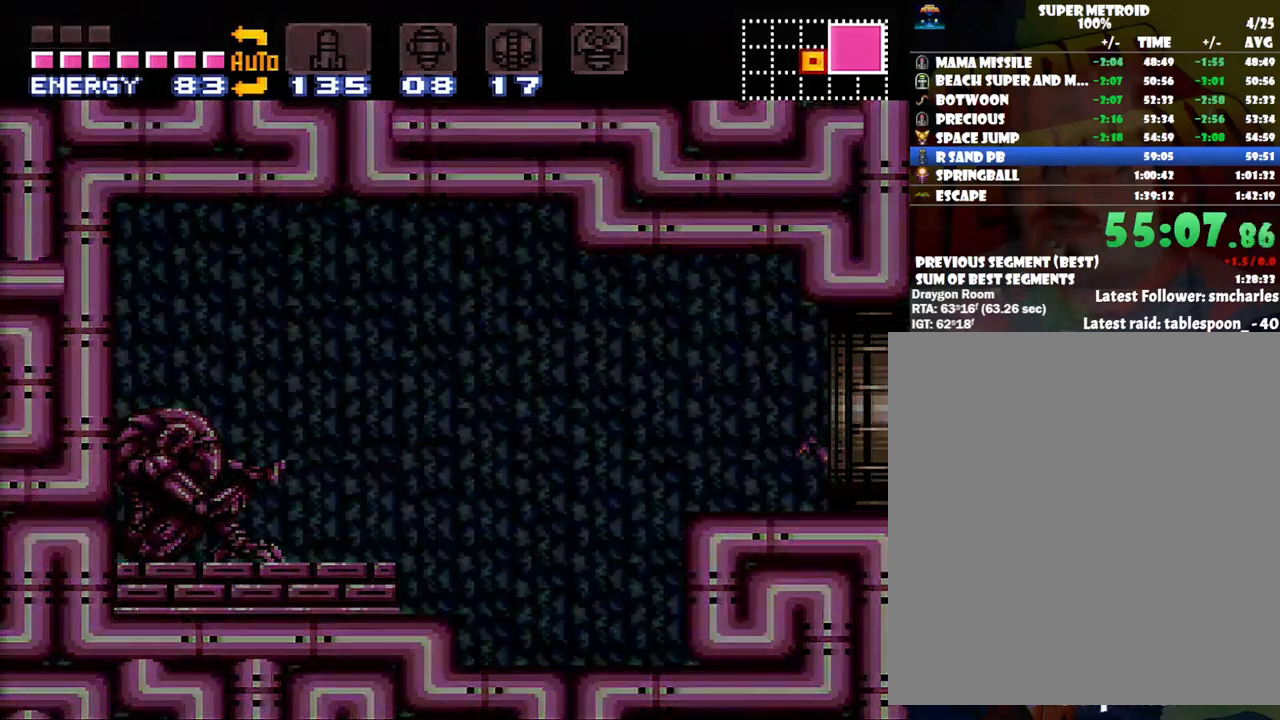
{"buttons": ["A", "DPAD_RIGHT"], "events": []}
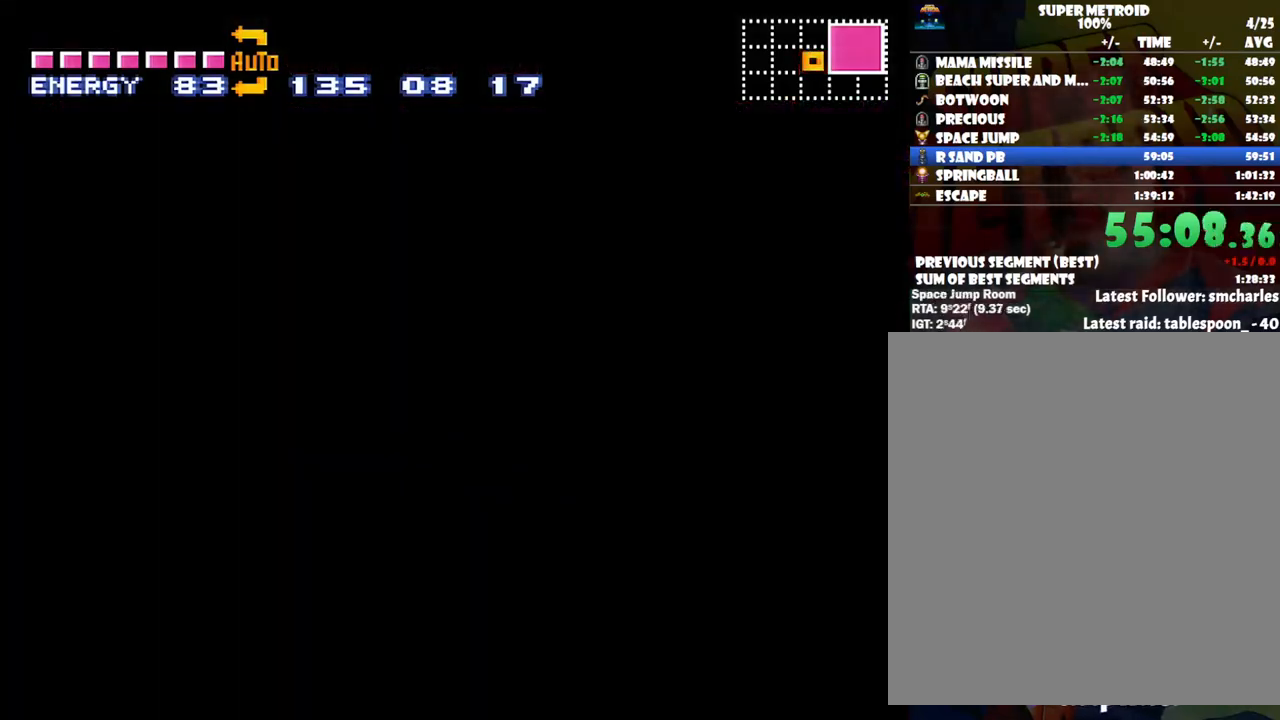
{"buttons": ["A", "DPAD_RIGHT"], "events": []}
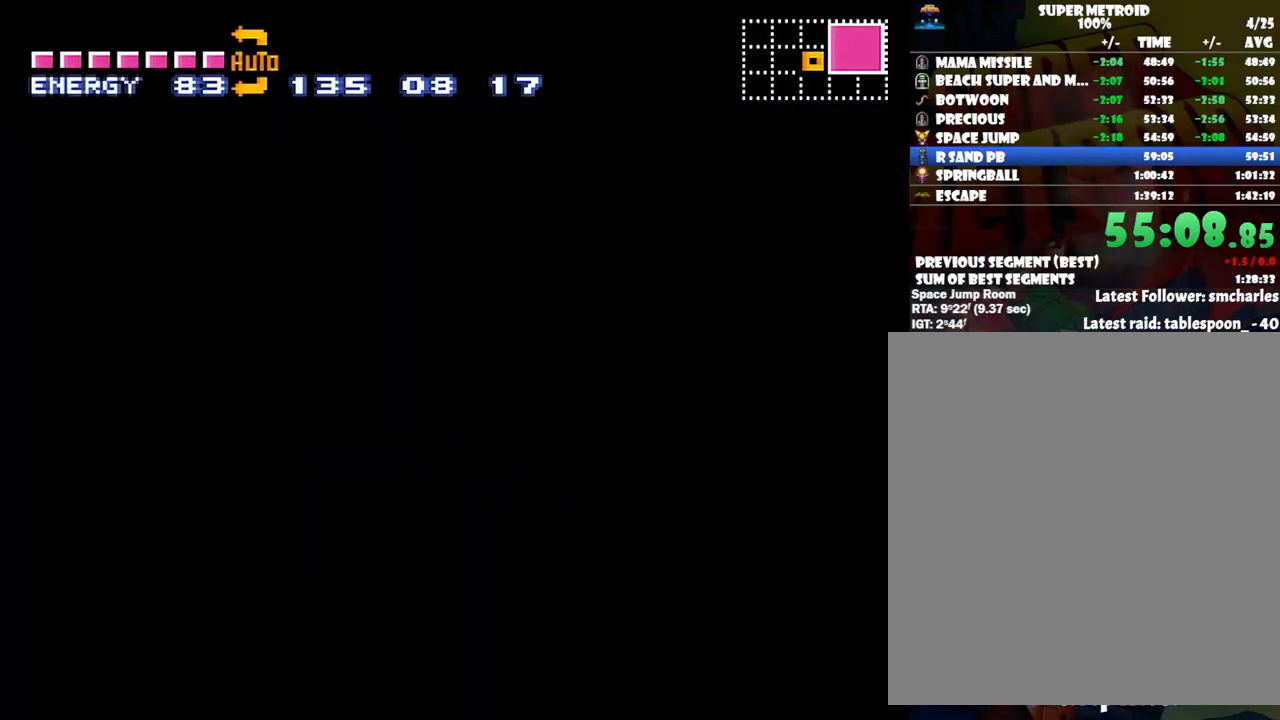
{"buttons": ["A", "DPAD_RIGHT"], "events": []}
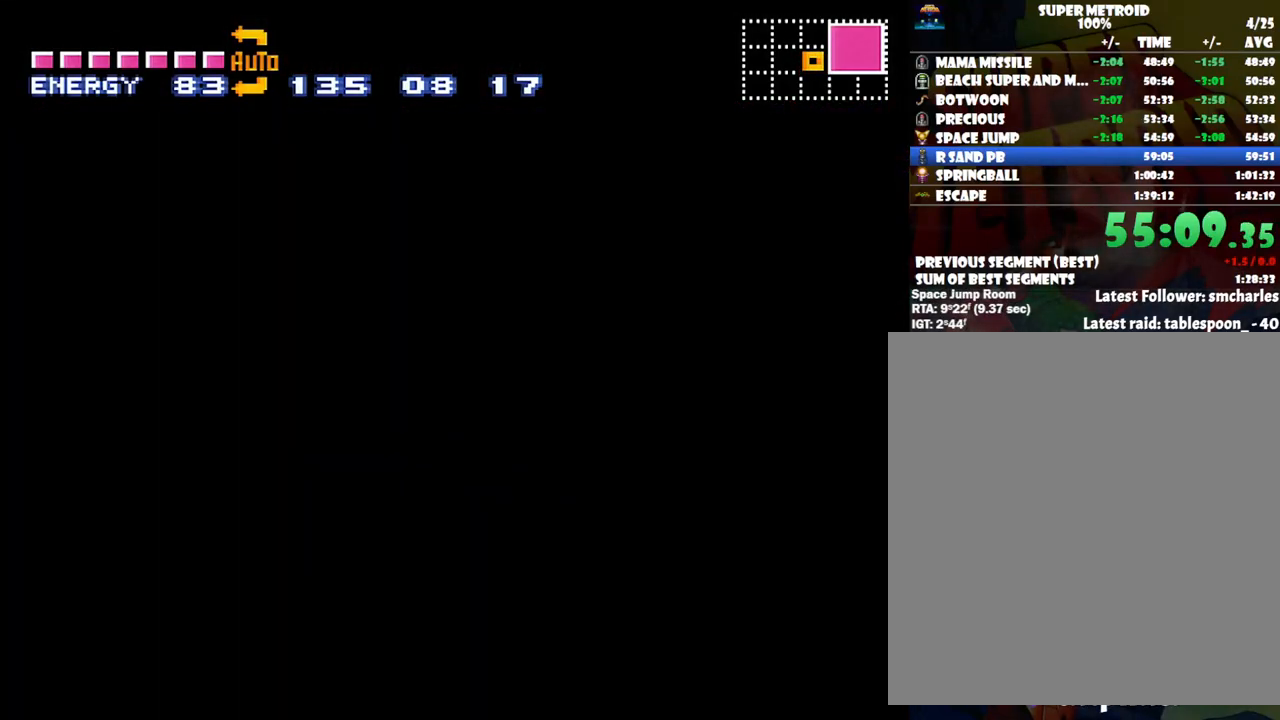
{"buttons": ["A", "DPAD_RIGHT"], "events": []}
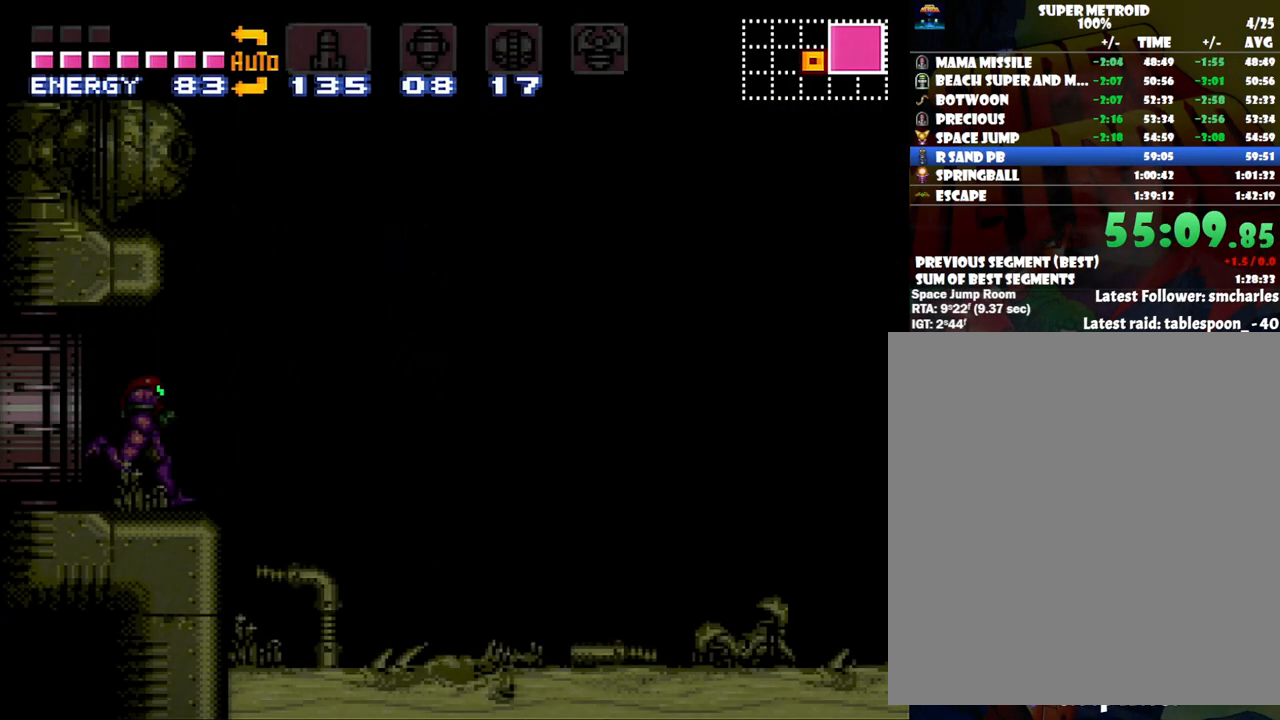
{"buttons": ["A", "B", "DPAD_RIGHT"], "events": [[417, "B", "down"]]}
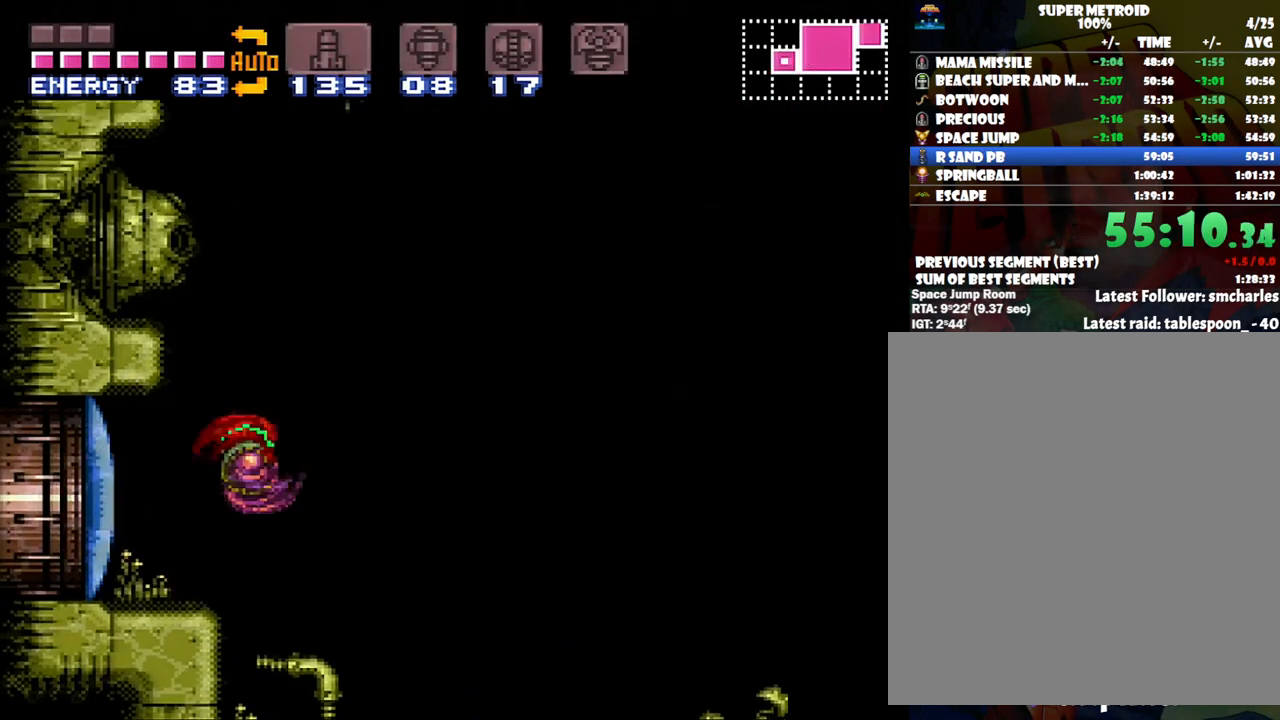
{"buttons": ["A", "B", "DPAD_RIGHT"], "events": []}
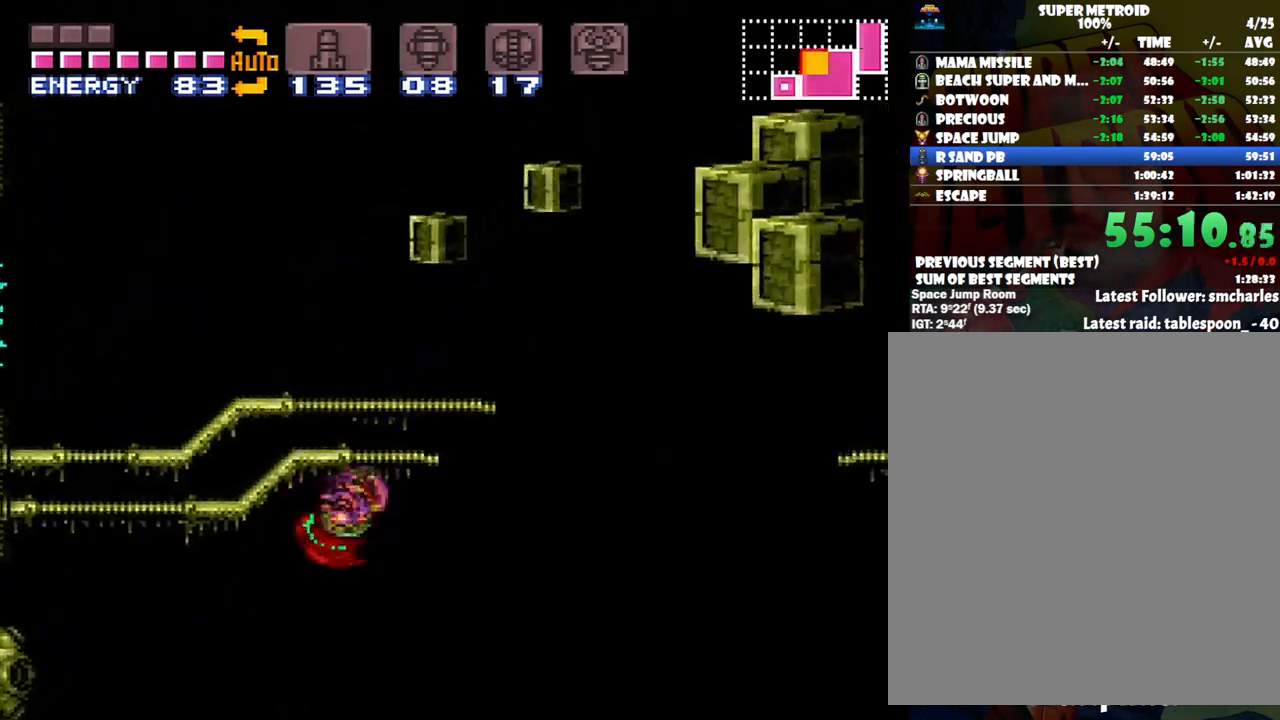
{"buttons": ["A", "B", "DPAD_RIGHT"], "events": []}
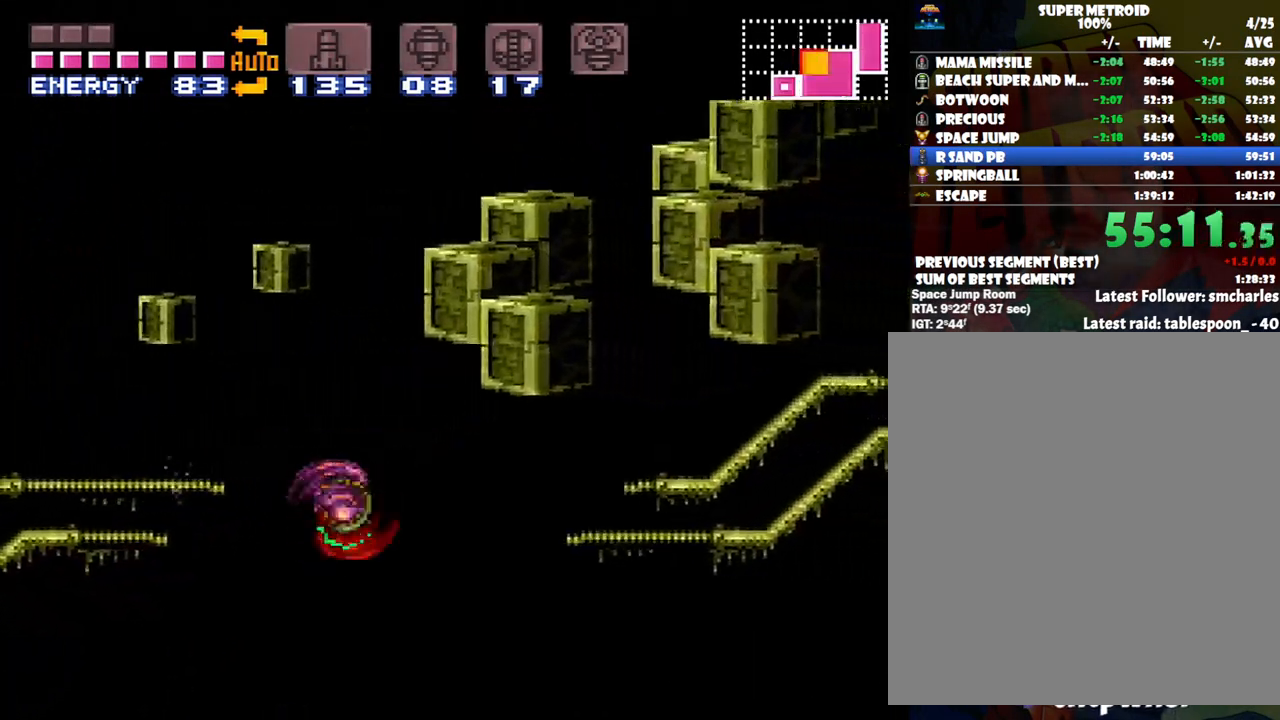
{"buttons": ["B", "DPAD_RIGHT"], "events": [[17, "B", "up"], [100, "A", "up"], [467, "B", "down"]]}
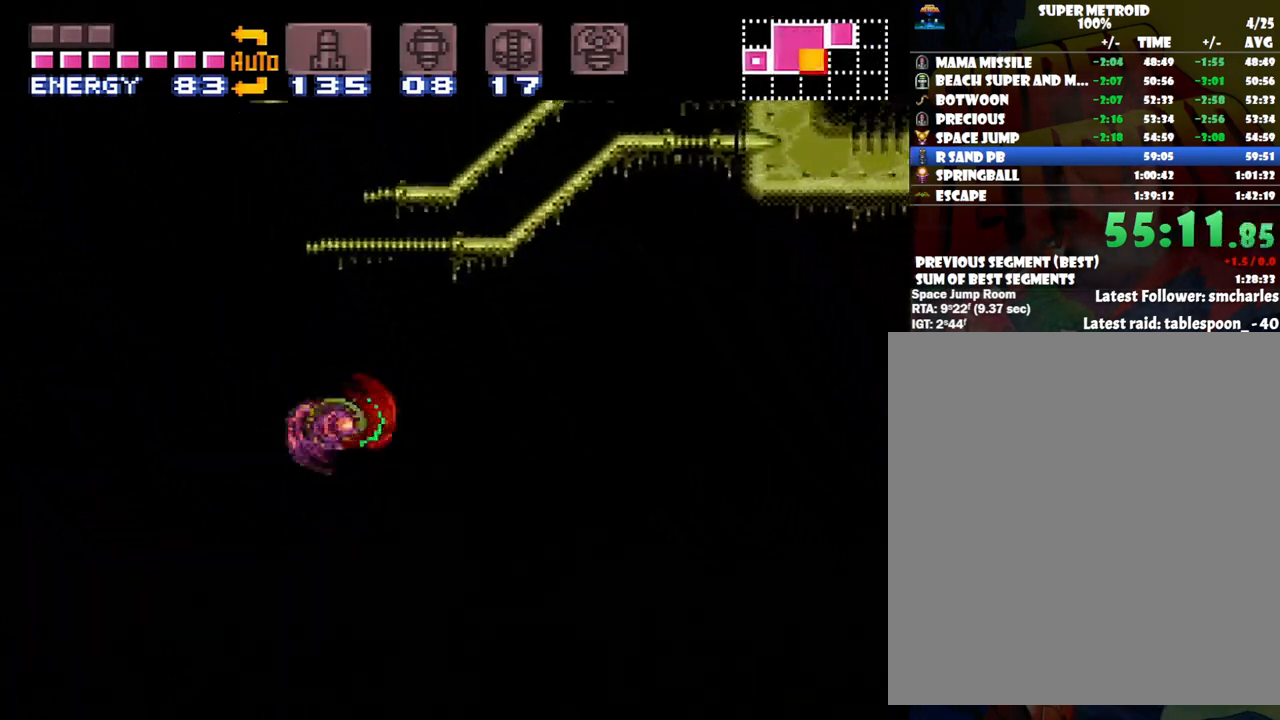
{"buttons": ["B", "DPAD_RIGHT"], "events": []}
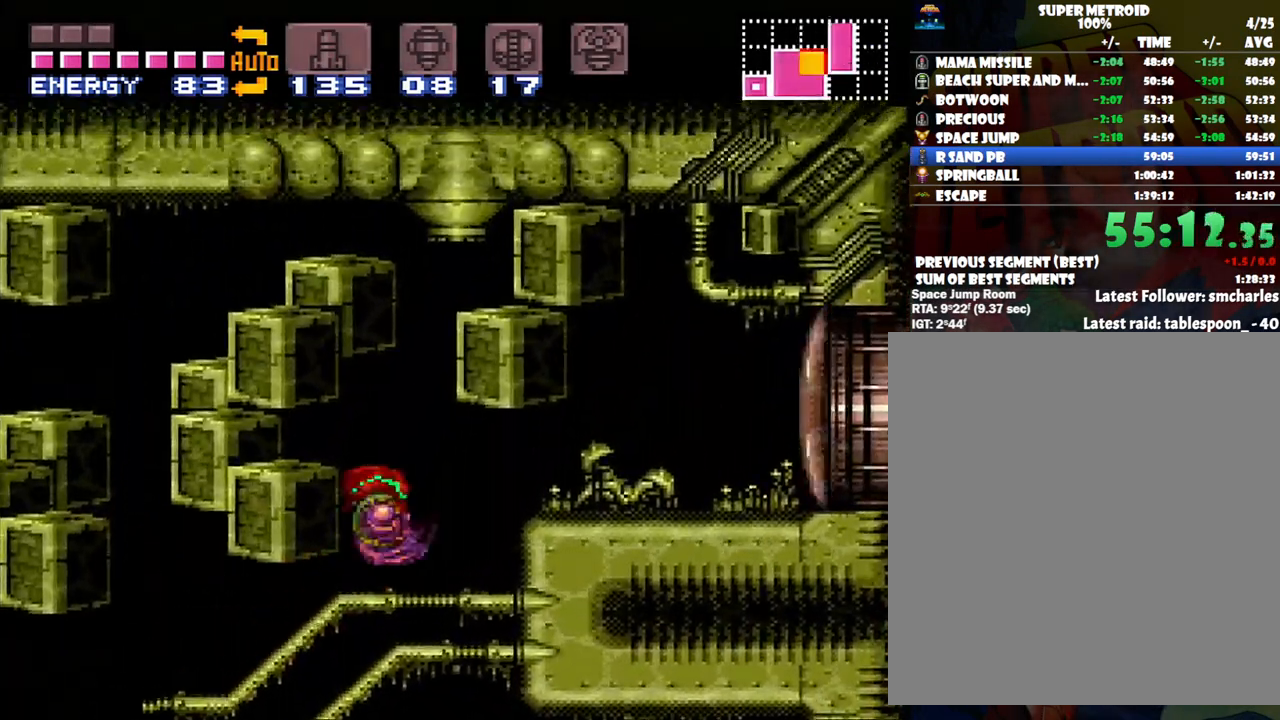
{"buttons": ["A", "DPAD_RIGHT"], "events": [[100, "Y", "down"], [267, "Y", "up"], [300, "B", "up"], [383, "A", "down"]]}
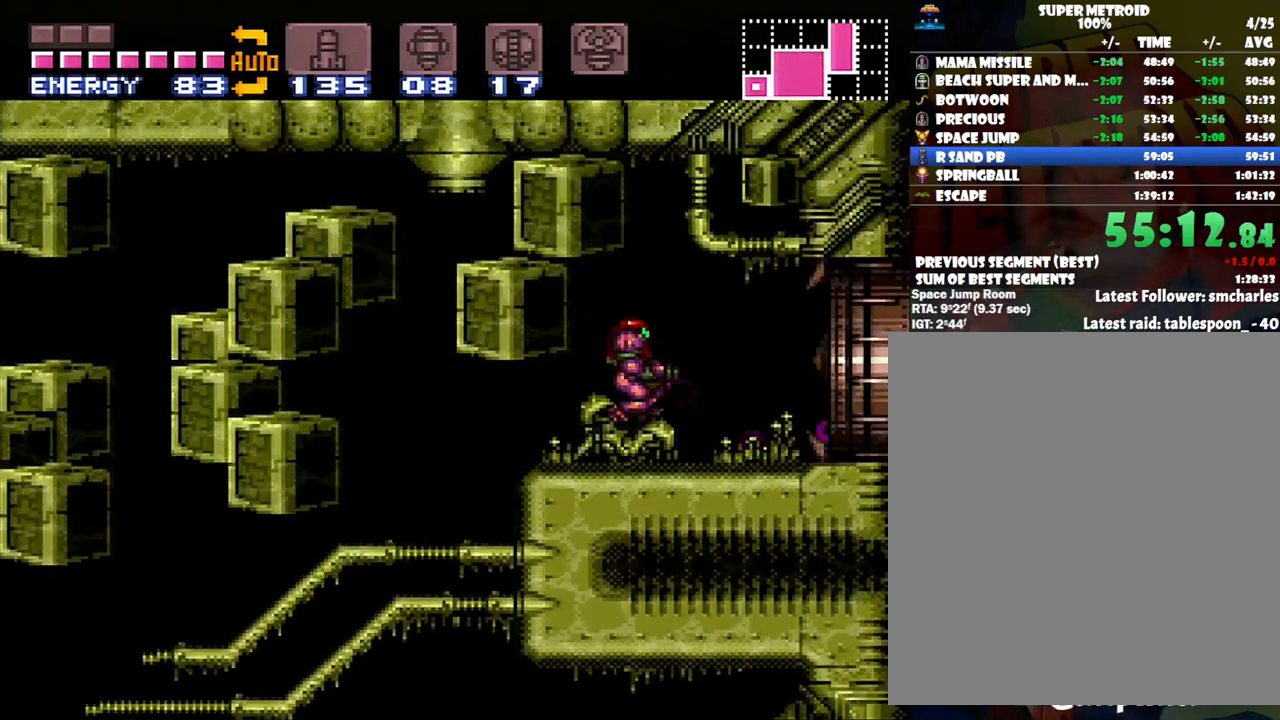
{"buttons": ["A", "DPAD_RIGHT"], "events": []}
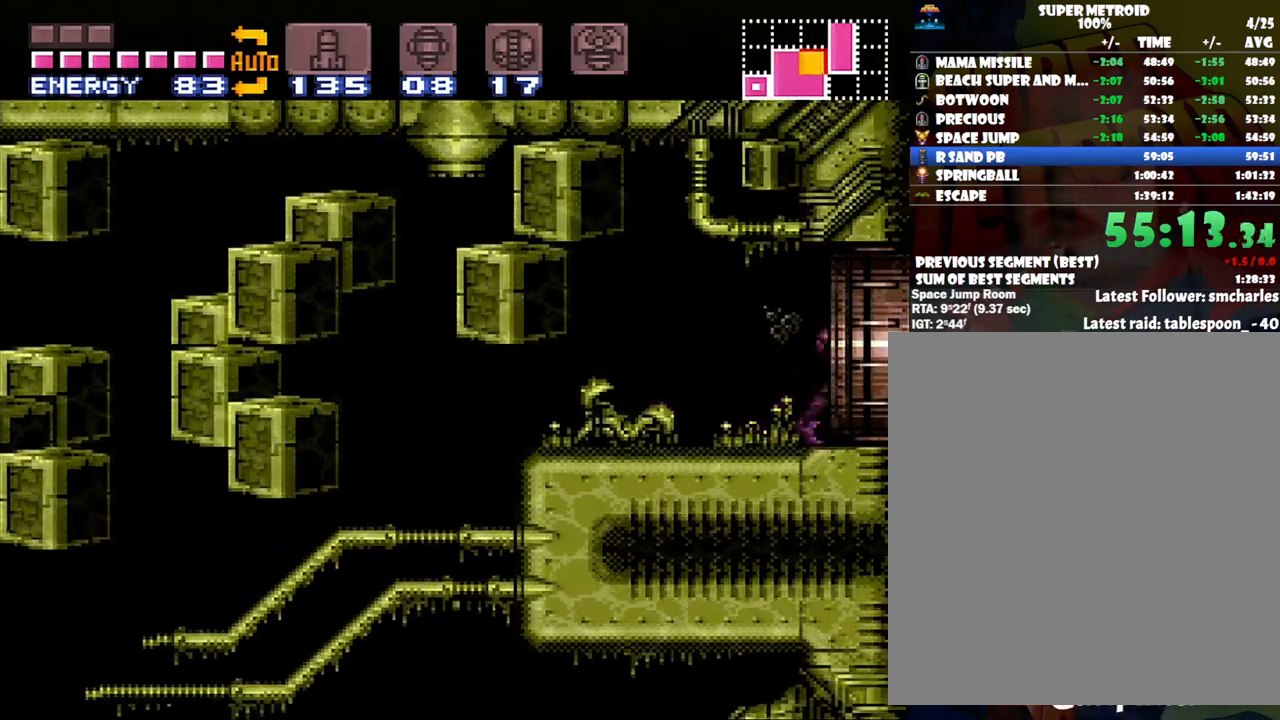
{"buttons": ["A", "DPAD_RIGHT"], "events": []}
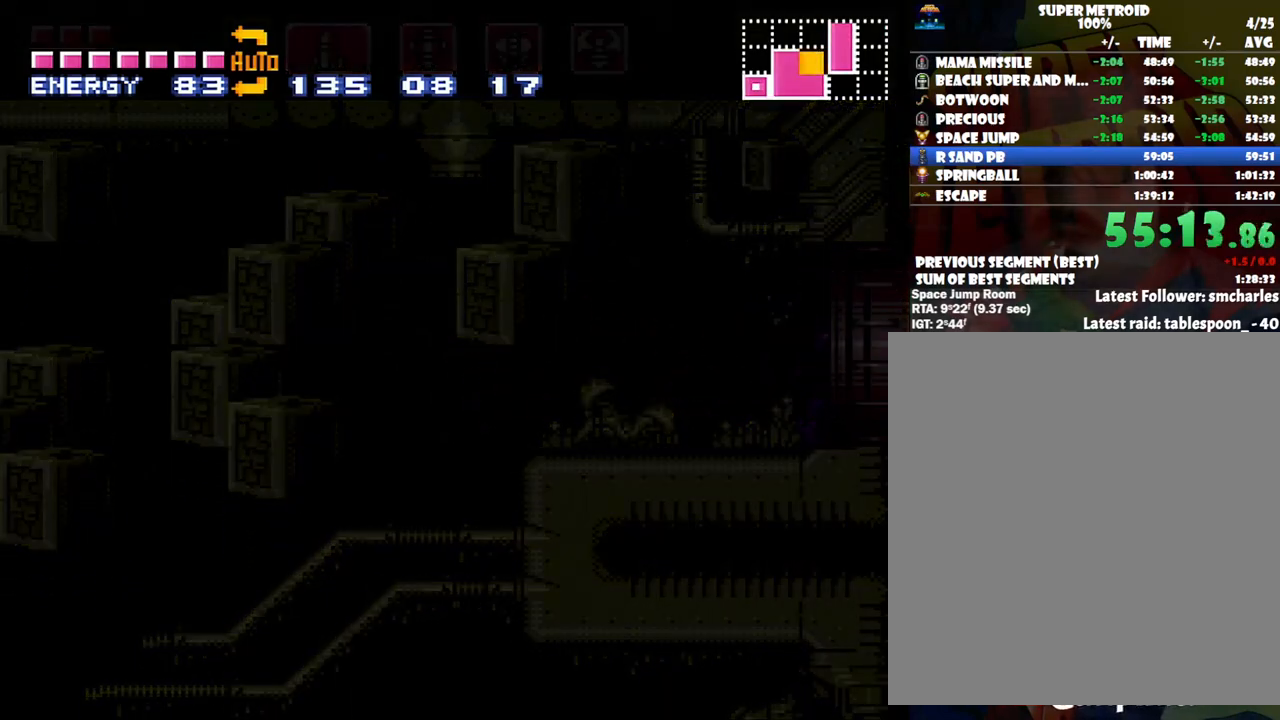
{"buttons": ["A", "DPAD_RIGHT"], "events": []}
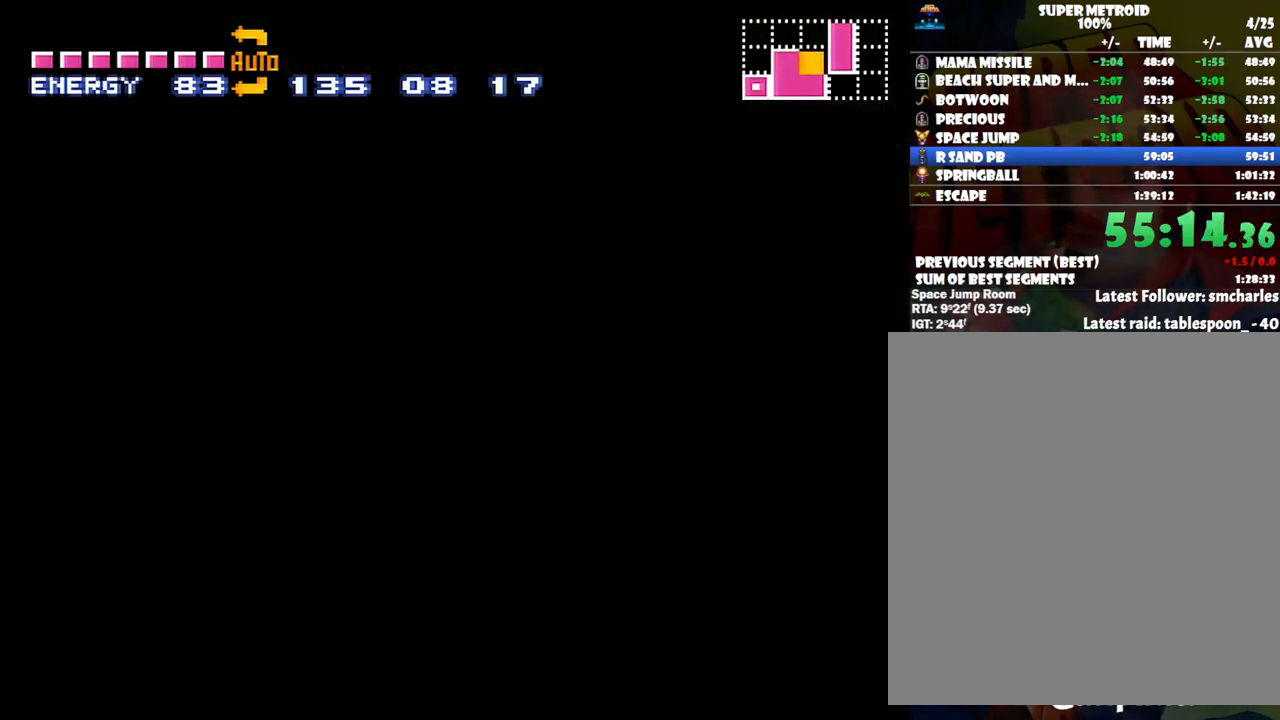
{"buttons": ["A", "DPAD_RIGHT"], "events": [[200, "A", "up"], [200, "DPAD_RIGHT", "up"], [233, "A", "down"], [233, "DPAD_RIGHT", "down"]]}
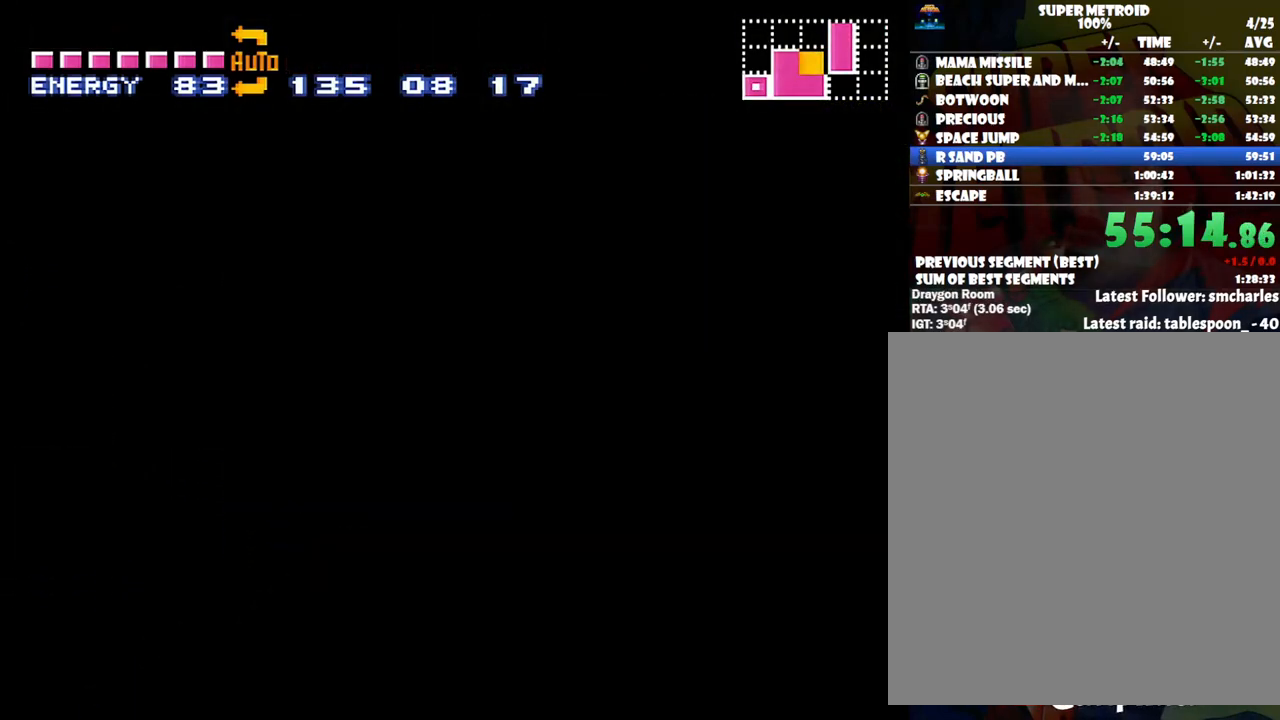
{"buttons": ["A", "DPAD_RIGHT"], "events": []}
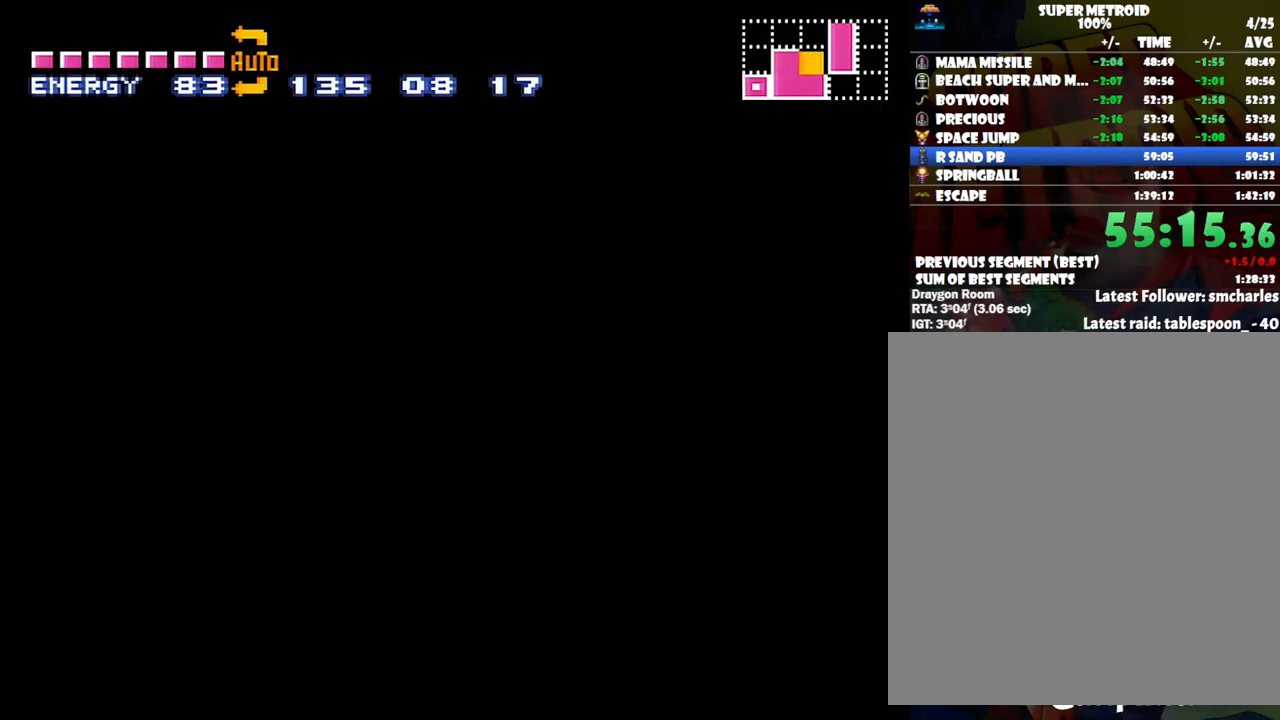
{"buttons": ["A", "DPAD_RIGHT"], "events": []}
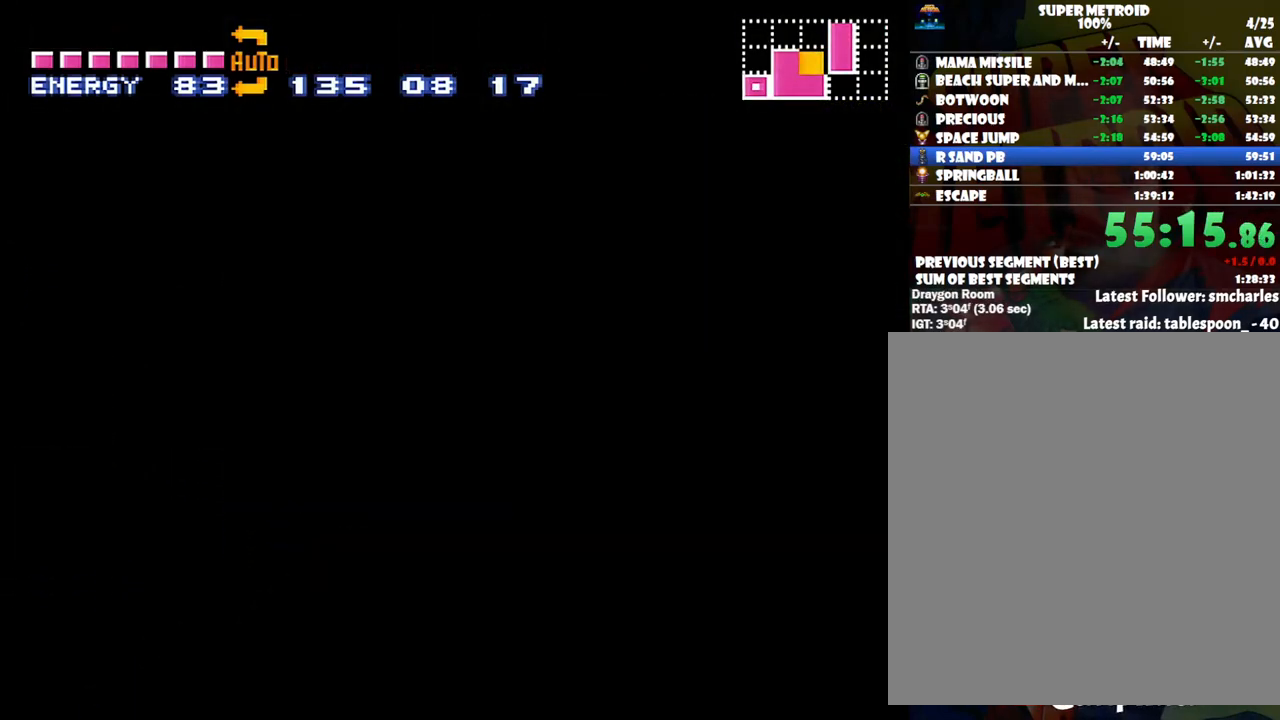
{"buttons": ["A", "DPAD_RIGHT"], "events": []}
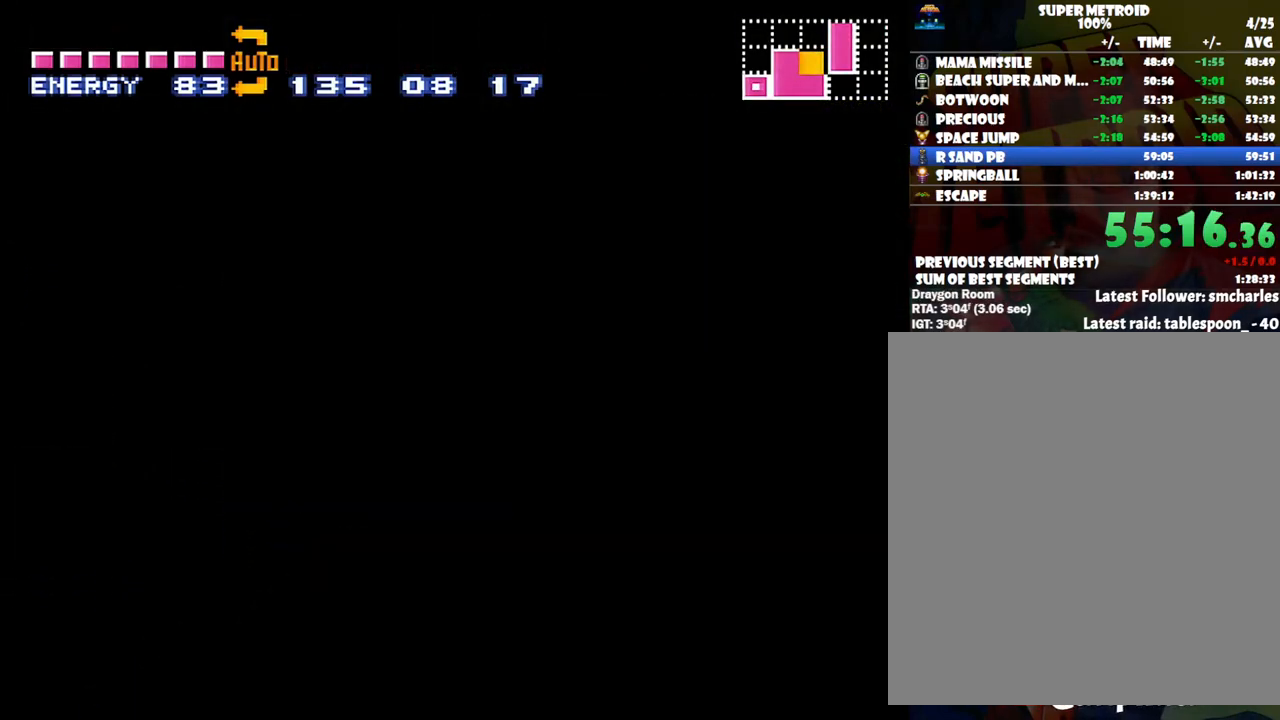
{"buttons": ["A", "DPAD_RIGHT"], "events": []}
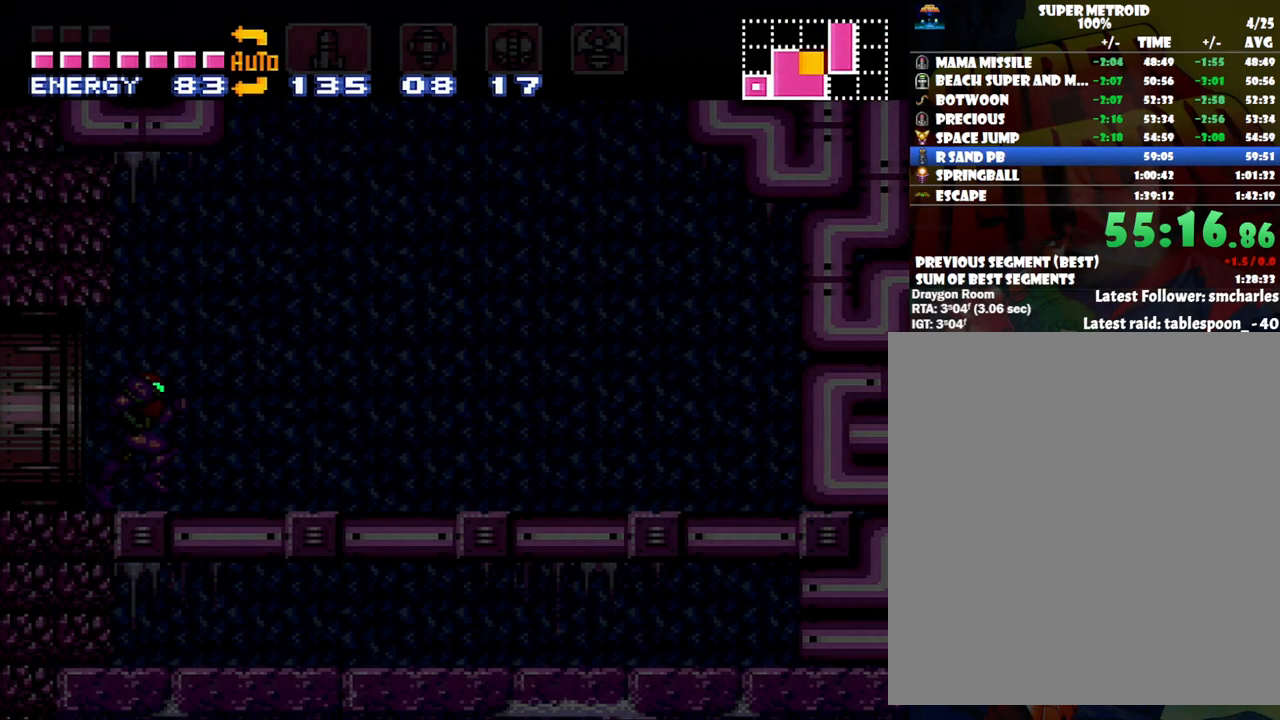
{"buttons": ["A", "DPAD_RIGHT"], "events": []}
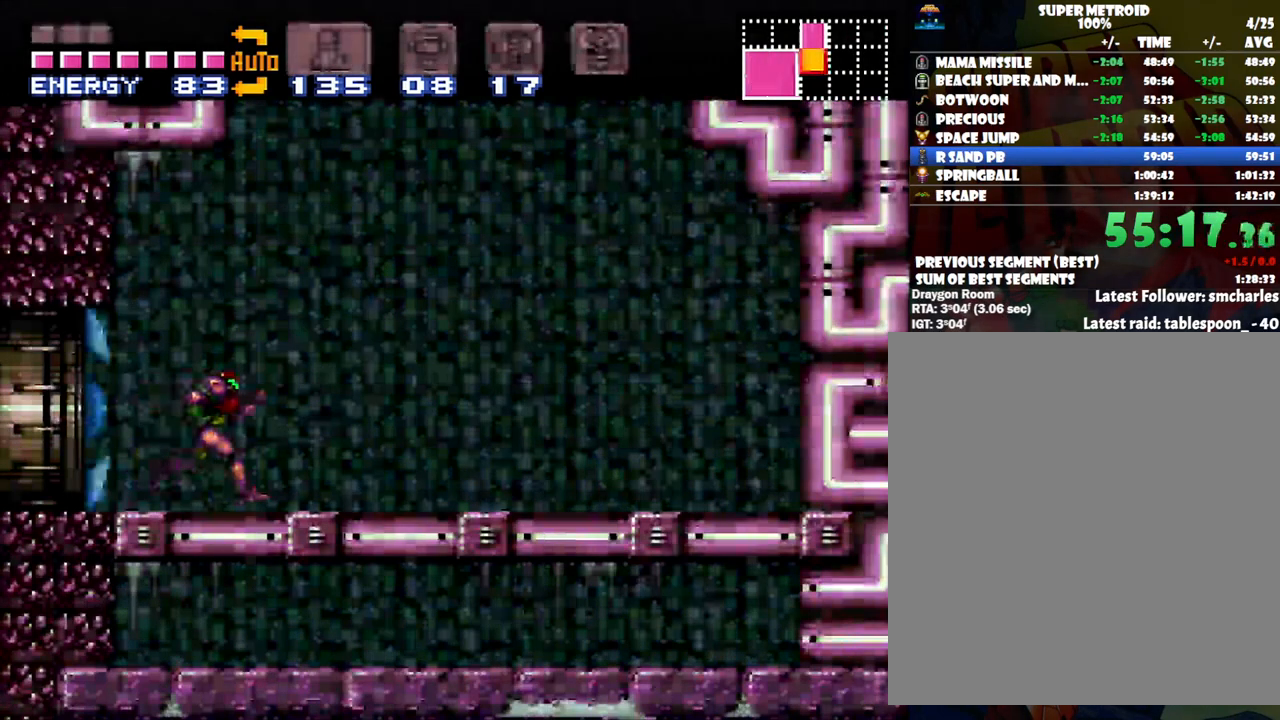
{"buttons": ["A", "B", "DPAD_LEFT"], "events": [[67, "B", "down"], [67, "DPAD_RIGHT", "up"], [100, "DPAD_LEFT", "down"]]}
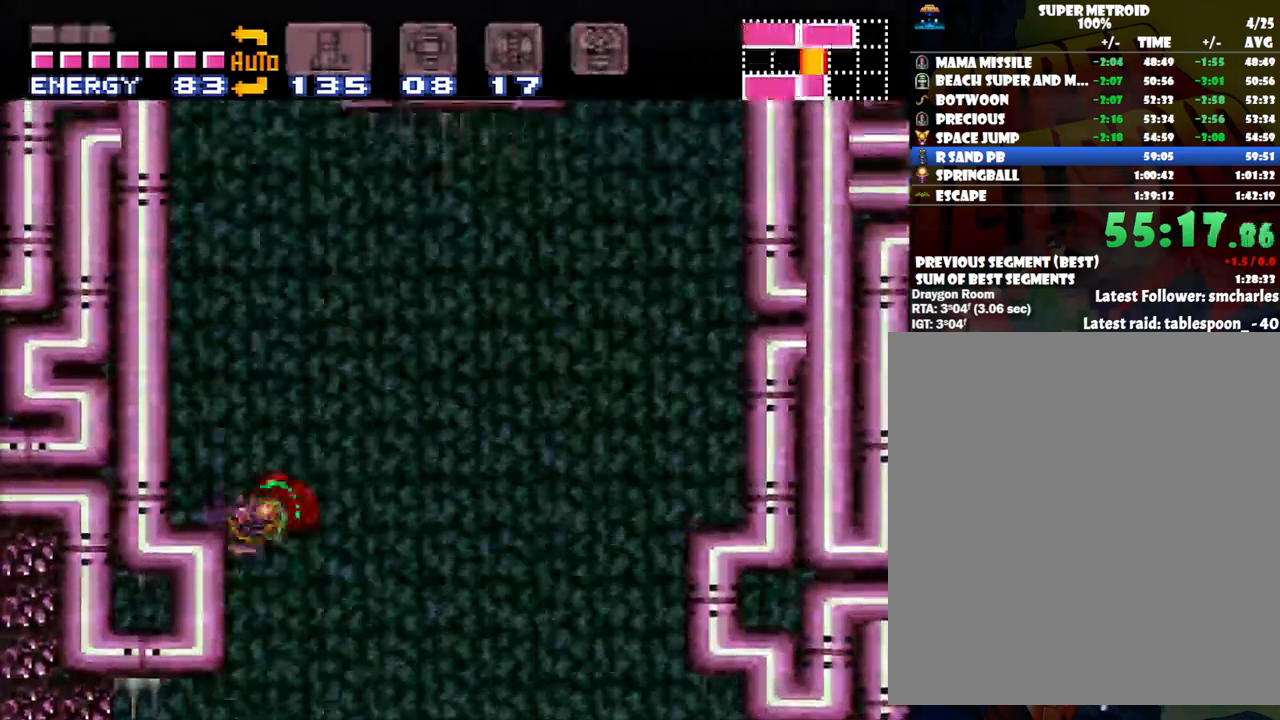
{"buttons": ["B", "DPAD_RIGHT"], "events": [[167, "DPAD_LEFT", "up"], [200, "B", "up"], [233, "A", "up"], [250, "DPAD_RIGHT", "down"], [283, "B", "down"]]}
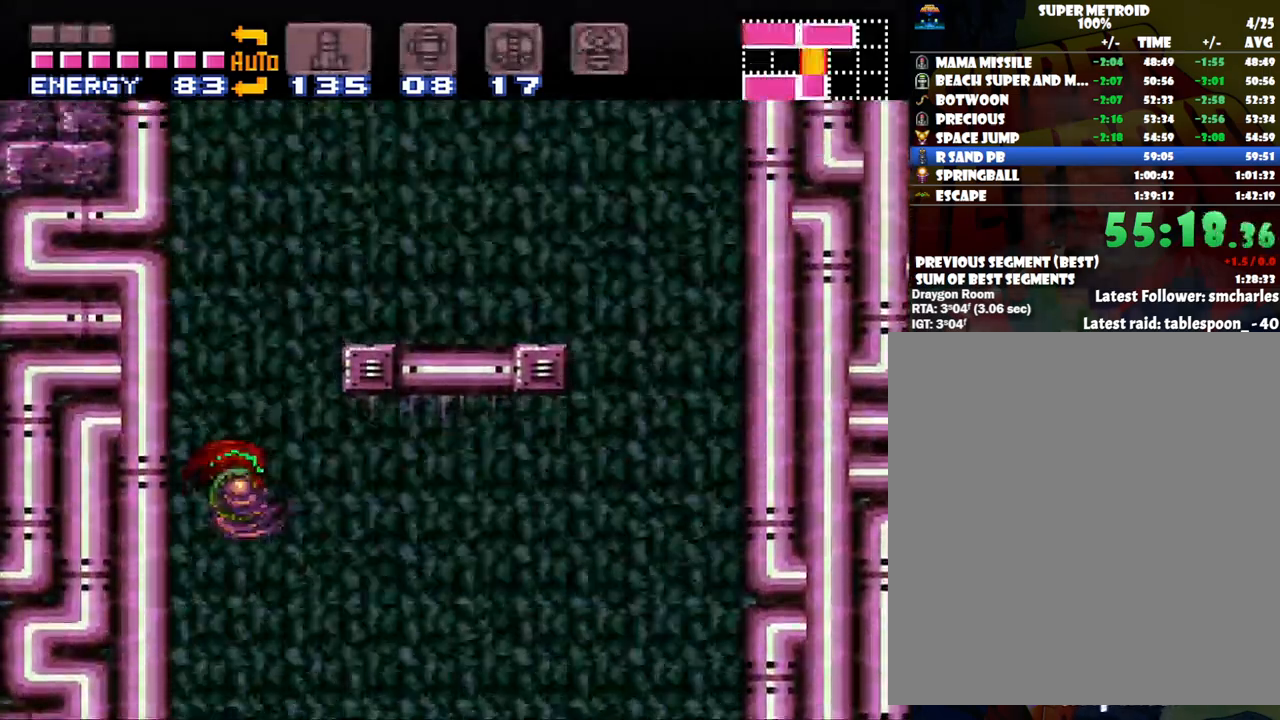
{"buttons": ["DPAD_UP"], "events": [[367, "B", "up"], [483, "DPAD_RIGHT", "up"], [483, "DPAD_UP", "down"]]}
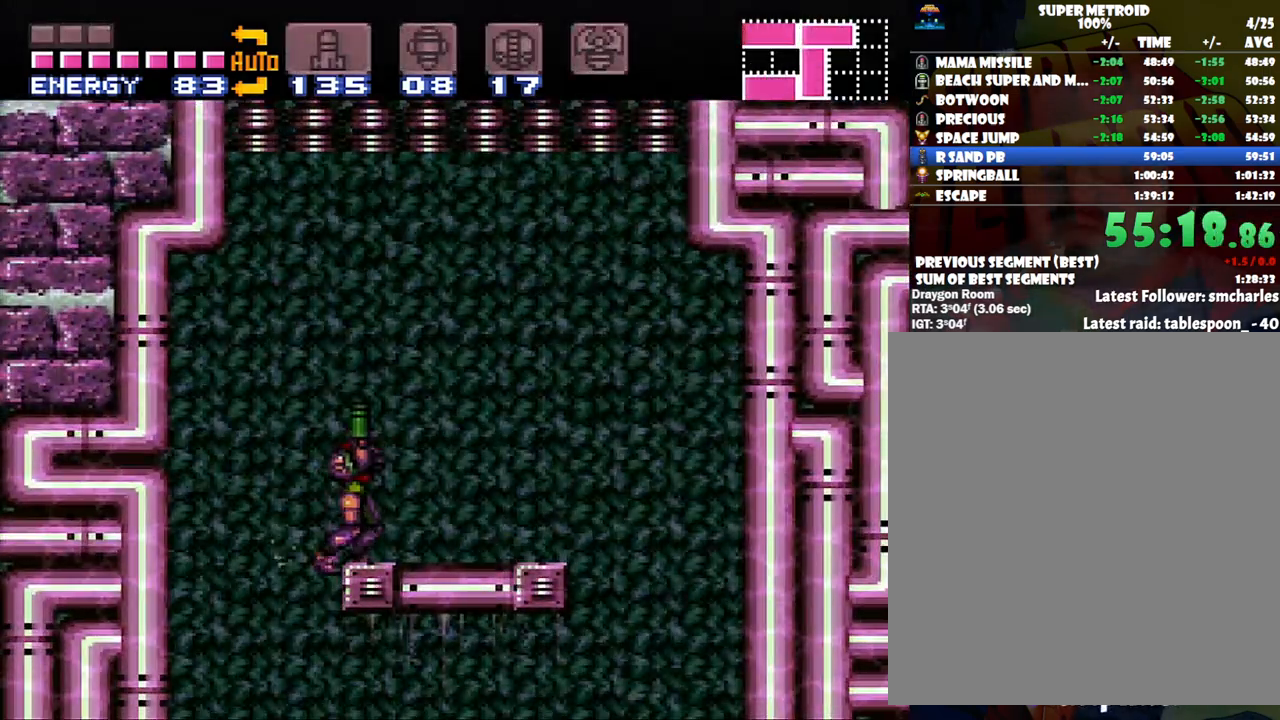
{"buttons": ["B"], "events": [[67, "DPAD_UP", "up"], [200, "B", "down"]]}
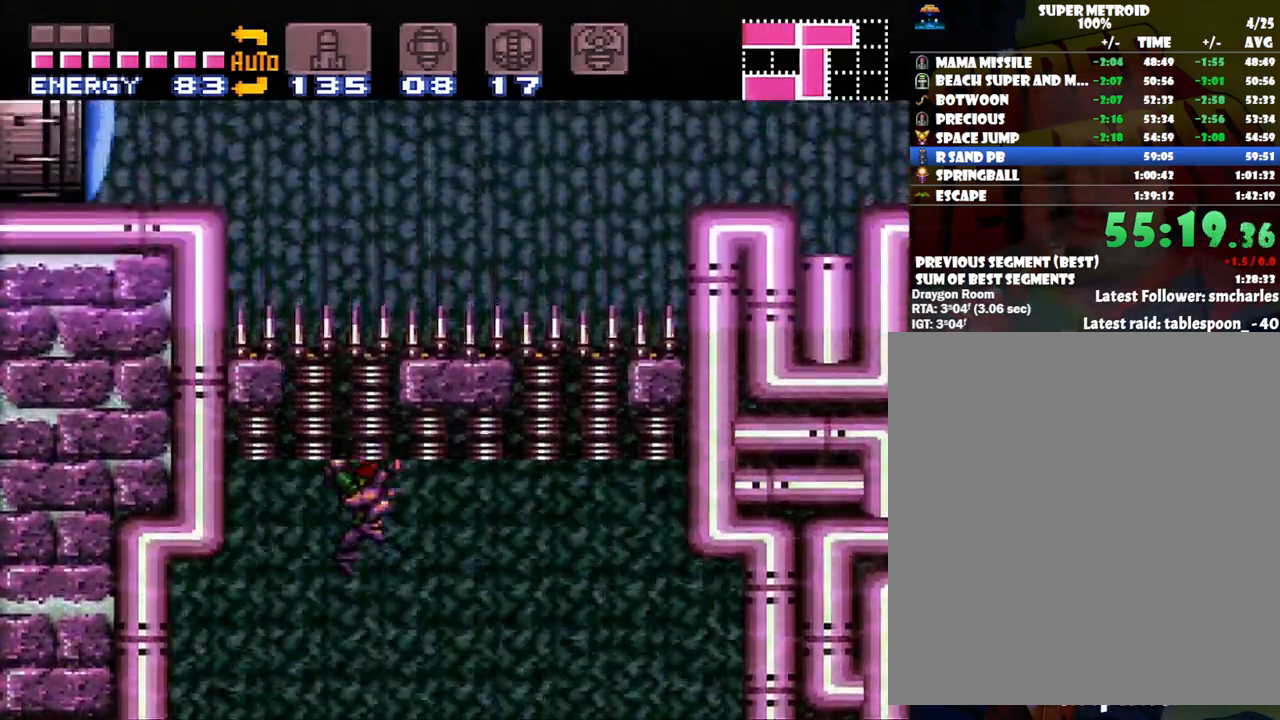
{"buttons": ["Y", "R1"], "events": [[33, "DPAD_LEFT", "down"], [233, "DPAD_UP", "down"], [267, "R1", "down"], [417, "DPAD_UP", "up"], [450, "Y", "down"], [500, "B", "up"], [500, "DPAD_LEFT", "up"]]}
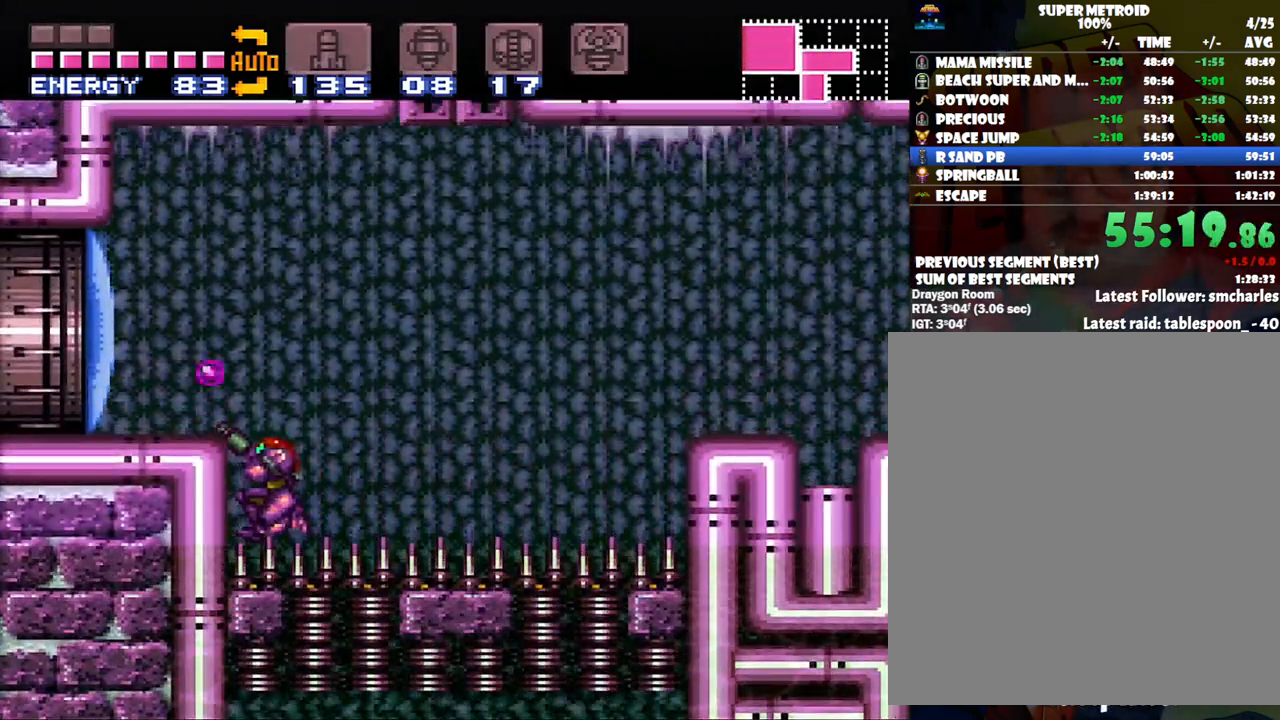
{"buttons": ["DPAD_LEFT"], "events": [[50, "R1", "up"], [50, "Y", "up"], [267, "B", "down"], [350, "DPAD_LEFT", "down"], [450, "B", "up"]]}